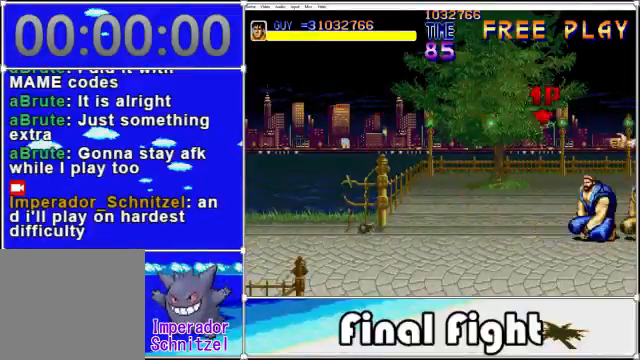
Gameplay with a controller (Xbox layout); each line is a JSON object with the inputs held at the frame after it. "events" lists button and stick changes between this image and that frame as [ms after this image, input, new state], when the widget could be followed in between. Not read: L1 L2 R1 R2 left_stick right_stick.
{"buttons": ["X"], "events": [[40, "X", "down"], [160, "DPAD_RIGHT", "up"], [200, "X", "up"], [280, "X", "down"], [320, "X", "up"], [400, "X", "down"]]}
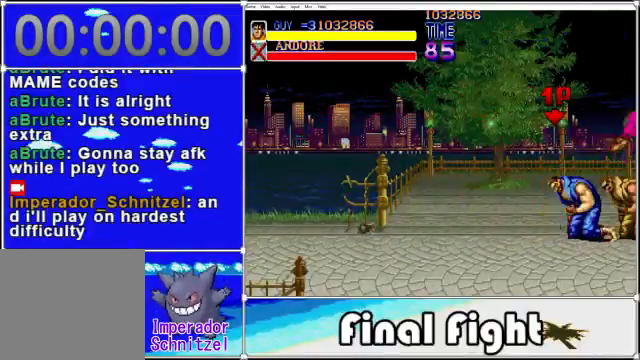
{"buttons": ["X"], "events": [[40, "X", "up"], [120, "X", "down"], [200, "X", "up"], [280, "X", "down"], [360, "X", "up"], [480, "X", "down"]]}
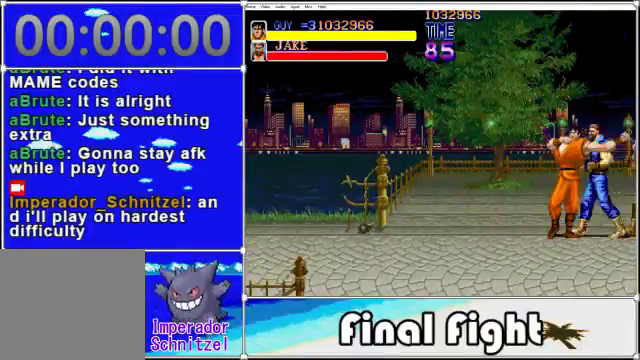
{"buttons": ["X"], "events": [[40, "X", "up"], [80, "X", "down"], [160, "X", "up"], [240, "X", "down"], [360, "X", "up"], [440, "X", "down"]]}
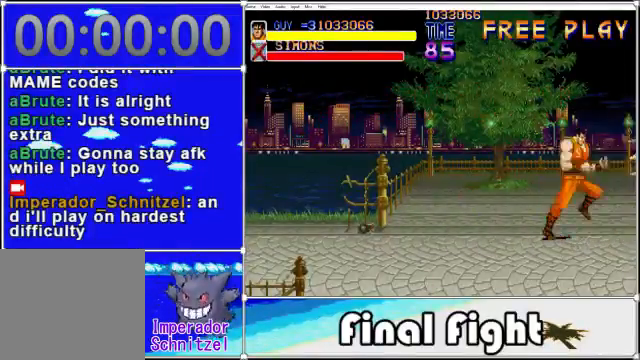
{"buttons": [], "events": [[80, "X", "up"], [160, "X", "down"], [200, "X", "up"], [400, "X", "down"], [480, "X", "up"]]}
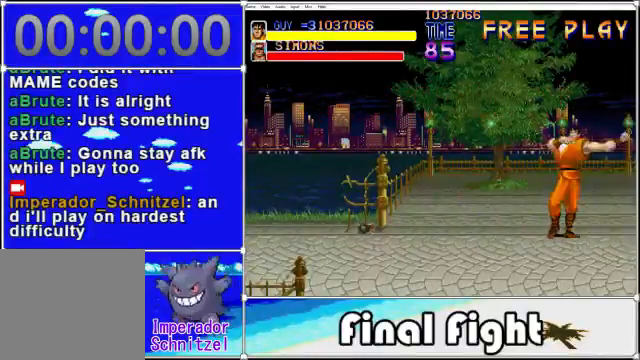
{"buttons": ["DPAD_DOWN", "DPAD_RIGHT"], "events": [[280, "DPAD_RIGHT", "down"], [400, "DPAD_DOWN", "down"]]}
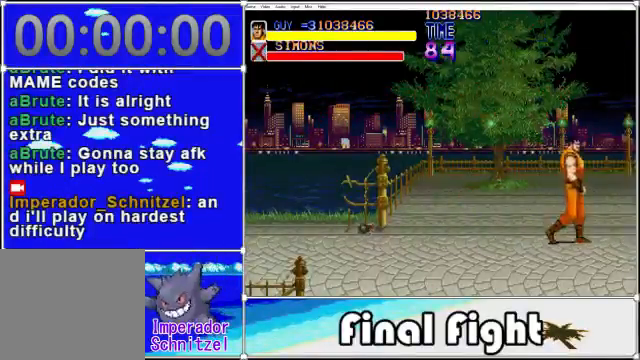
{"buttons": [], "events": [[40, "DPAD_DOWN", "up"], [160, "X", "down"], [240, "X", "up"], [320, "X", "down"], [360, "DPAD_RIGHT", "up"], [440, "X", "up"]]}
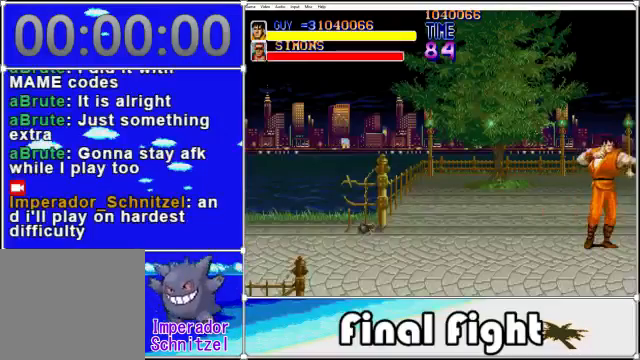
{"buttons": [], "events": [[40, "X", "down"], [120, "X", "up"], [200, "X", "down"], [280, "X", "up"], [440, "X", "down"], [480, "X", "up"]]}
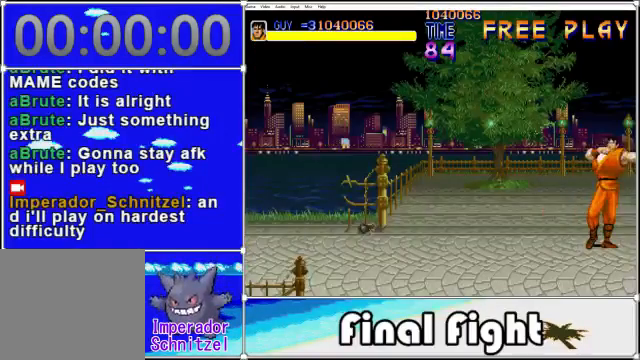
{"buttons": ["X"], "events": [[120, "X", "down"], [160, "X", "up"], [280, "X", "down"], [400, "X", "up"], [520, "X", "down"]]}
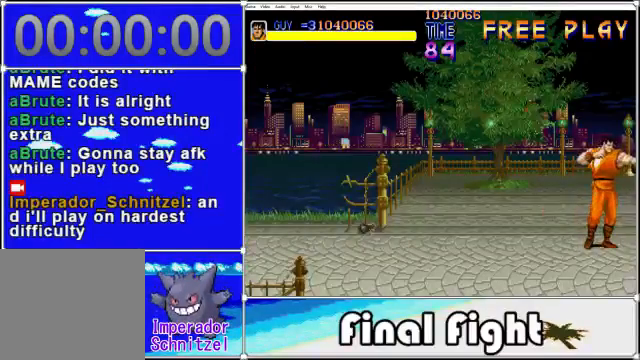
{"buttons": [], "events": [[40, "X", "up"]]}
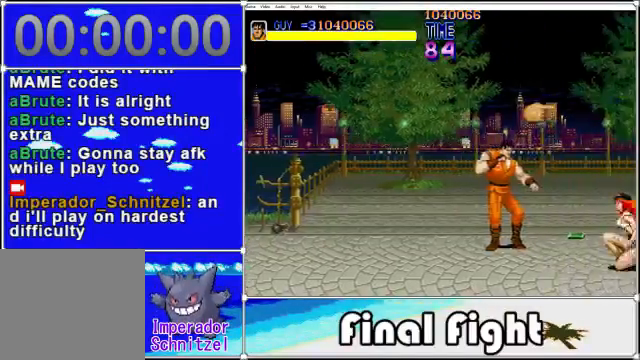
{"buttons": ["DPAD_RIGHT"], "events": [[40, "DPAD_RIGHT", "down"]]}
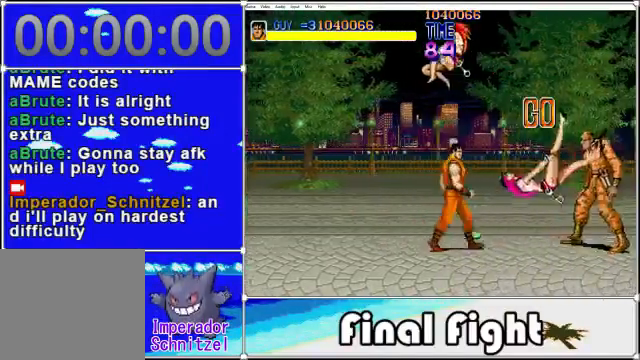
{"buttons": ["A", "X"], "events": [[40, "DPAD_UP", "down"], [120, "DPAD_RIGHT", "up"], [160, "X", "down"], [240, "DPAD_RIGHT", "down"], [240, "DPAD_UP", "up"], [280, "X", "up"], [400, "DPAD_RIGHT", "up"], [480, "A", "down"], [480, "X", "down"]]}
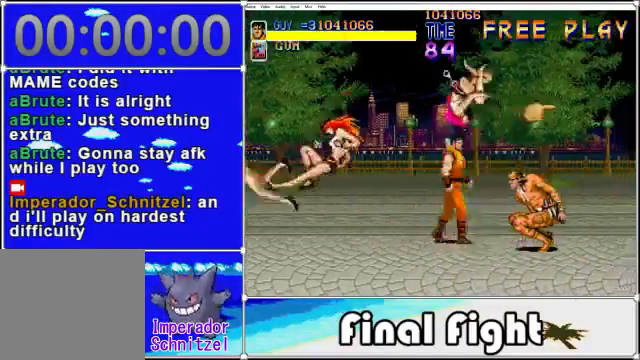
{"buttons": [], "events": [[120, "X", "up"], [240, "X", "down"], [320, "X", "up"], [360, "A", "up"]]}
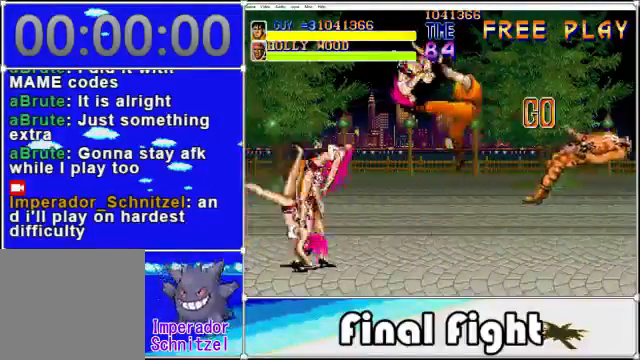
{"buttons": ["DPAD_DOWN", "DPAD_LEFT"], "events": [[360, "DPAD_DOWN", "down"], [480, "DPAD_LEFT", "down"]]}
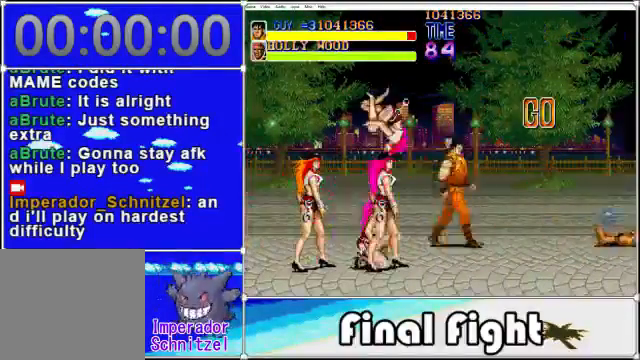
{"buttons": ["DPAD_DOWN", "DPAD_LEFT"], "events": [[40, "X", "down"], [200, "X", "up"]]}
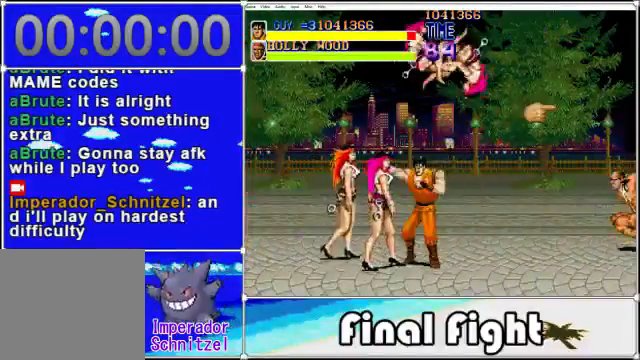
{"buttons": [], "events": [[120, "A", "down"], [120, "DPAD_LEFT", "up"], [120, "X", "down"], [160, "DPAD_DOWN", "up"], [200, "A", "up"], [200, "X", "up"], [280, "A", "down"], [280, "X", "down"], [440, "A", "up"], [440, "X", "up"]]}
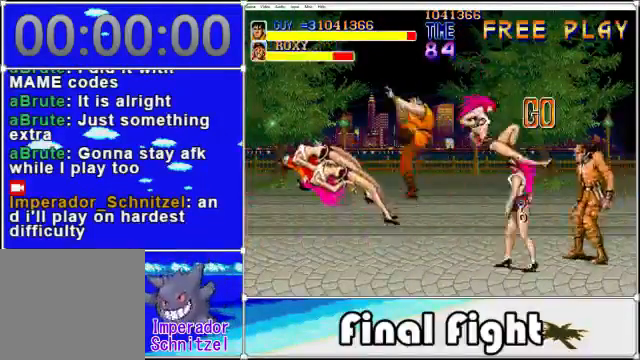
{"buttons": [], "events": []}
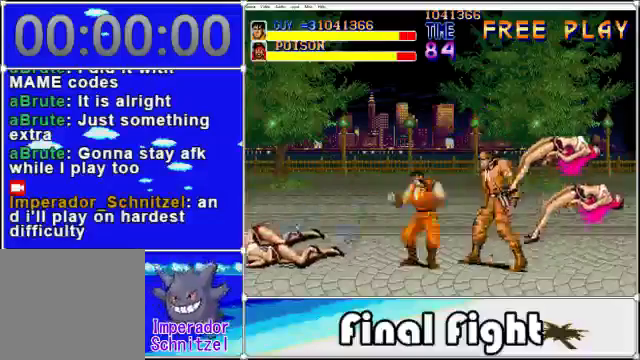
{"buttons": ["DPAD_RIGHT"], "events": [[80, "DPAD_RIGHT", "down"], [160, "X", "down"], [280, "X", "up"], [400, "X", "down"], [480, "X", "up"]]}
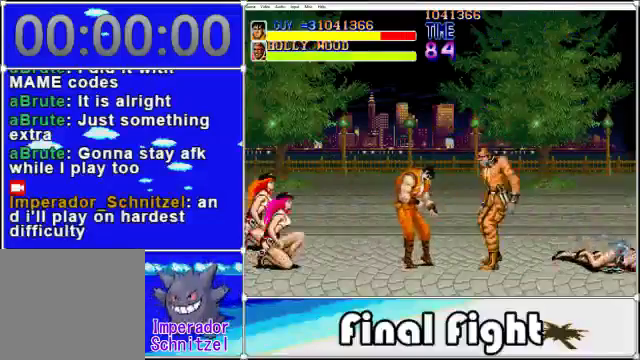
{"buttons": ["DPAD_RIGHT"], "events": [[80, "X", "down"], [240, "X", "up"], [320, "X", "down"], [400, "X", "up"]]}
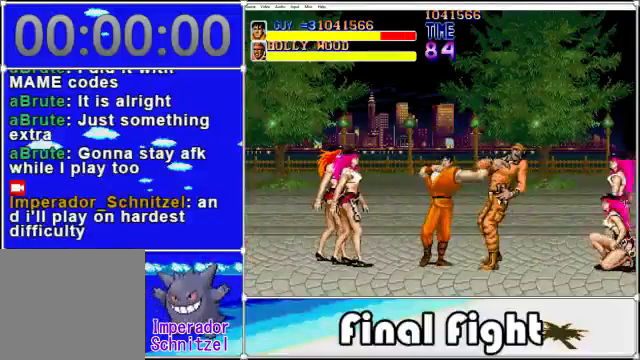
{"buttons": [], "events": [[120, "X", "down"], [160, "X", "up"], [280, "DPAD_RIGHT", "up"], [280, "X", "down"], [360, "X", "up"], [400, "X", "down"], [480, "X", "up"]]}
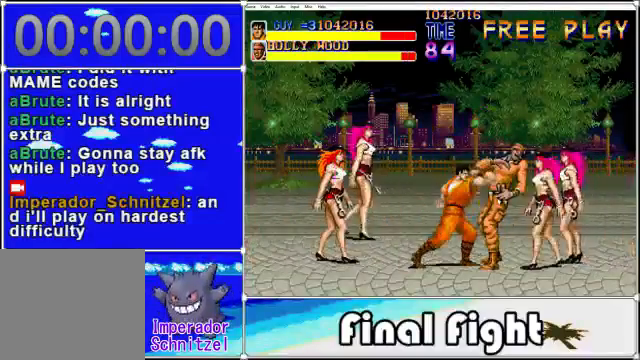
{"buttons": ["X"], "events": [[120, "X", "down"], [240, "X", "up"], [280, "X", "down"], [360, "X", "up"], [480, "X", "down"]]}
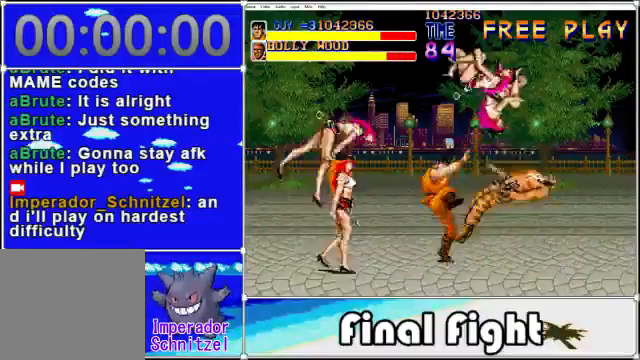
{"buttons": ["A"], "events": [[40, "X", "up"], [240, "A", "down"], [240, "X", "down"], [400, "X", "up"]]}
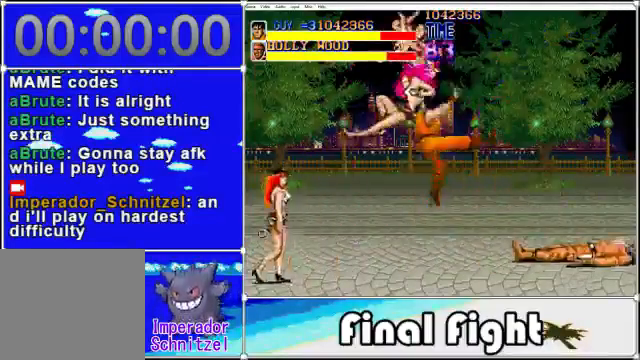
{"buttons": [], "events": [[40, "X", "down"], [120, "A", "up"], [120, "X", "up"], [200, "A", "down"], [200, "X", "down"], [320, "A", "up"], [360, "X", "up"]]}
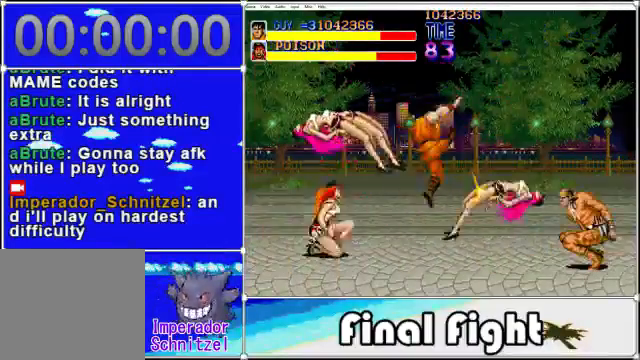
{"buttons": ["DPAD_RIGHT"], "events": [[400, "DPAD_RIGHT", "down"]]}
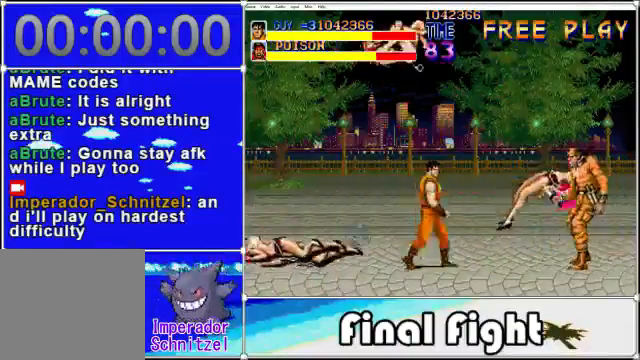
{"buttons": ["A", "DPAD_RIGHT"], "events": [[120, "DPAD_LEFT", "down"], [120, "DPAD_RIGHT", "up"], [360, "DPAD_LEFT", "up"], [440, "DPAD_RIGHT", "down"], [480, "A", "down"]]}
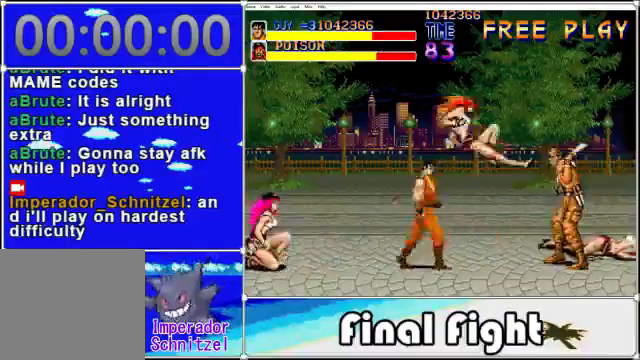
{"buttons": ["DPAD_RIGHT"], "events": [[80, "A", "up"], [160, "X", "down"], [480, "X", "up"]]}
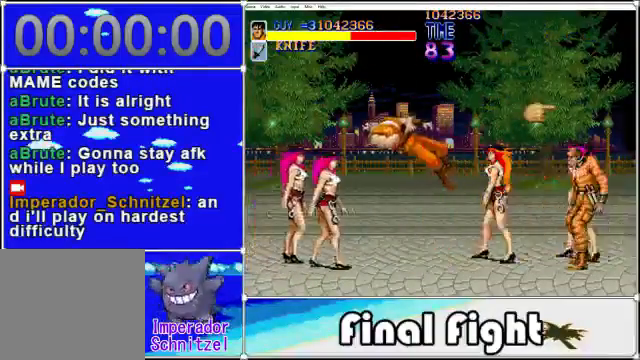
{"buttons": [], "events": [[120, "X", "down"], [160, "DPAD_RIGHT", "up"], [160, "X", "up"]]}
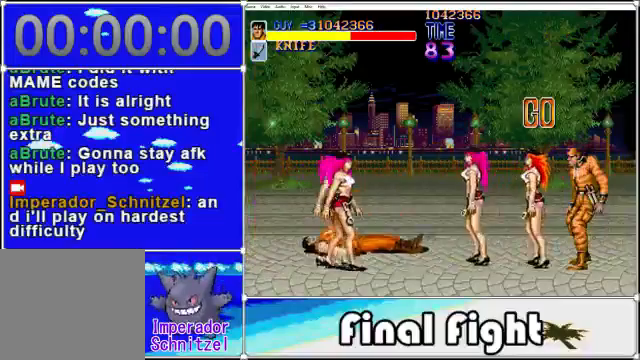
{"buttons": [], "events": [[240, "A", "down"], [400, "A", "up"]]}
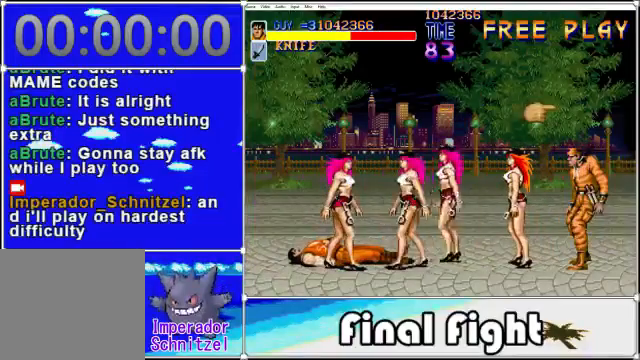
{"buttons": [], "events": [[120, "X", "down"], [160, "A", "down"], [280, "A", "up"], [320, "X", "up"]]}
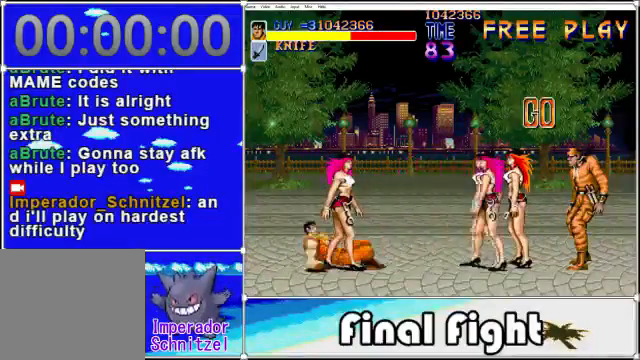
{"buttons": ["DPAD_RIGHT"], "events": [[80, "DPAD_RIGHT", "down"], [280, "DPAD_RIGHT", "up"], [440, "DPAD_RIGHT", "down"]]}
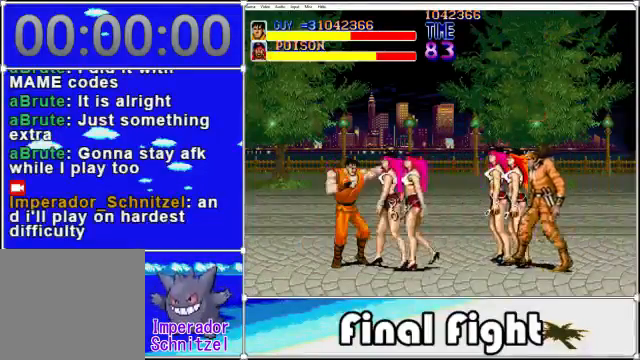
{"buttons": ["DPAD_RIGHT"], "events": [[160, "X", "down"], [240, "X", "up"]]}